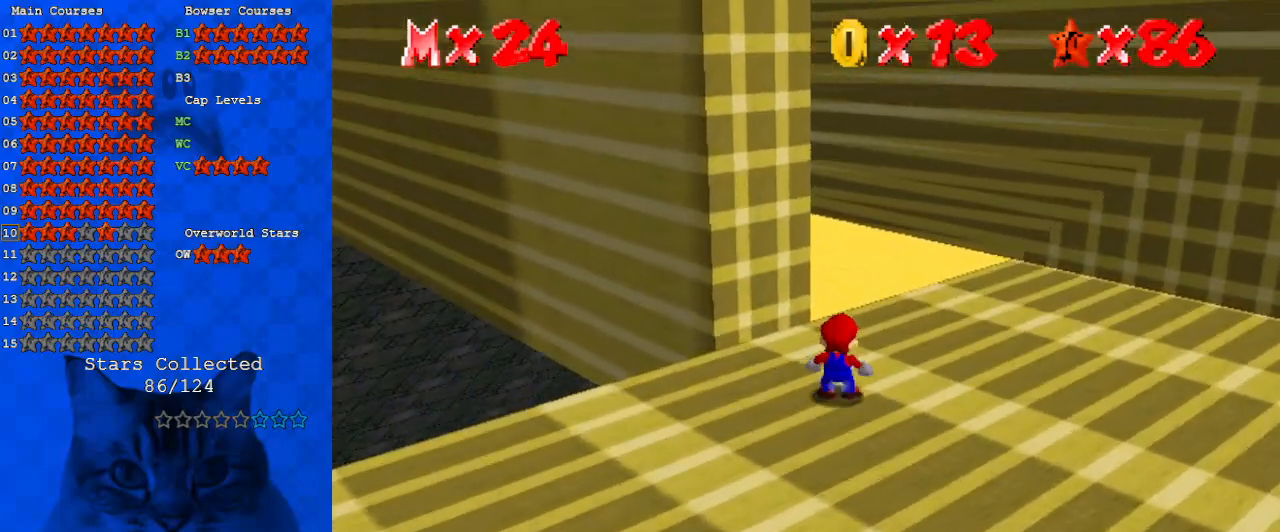
Gameplay with keyboard; each line is a JSON object with the keys held at the frame after it. "events" lists presses ("down") and releases ("up") of "a", "c", "ctrl", "d", "down", "left", "return", "right", "s", "shift", "up", "w", "x" and "y" between this image and that frame as [ms after this image, input, new state], when the widget could be followed in between. No other keys are recorded. Mouse input is not recorded.
{"keys": ["right"], "events": [[33, "shift", "down"], [100, "y", "up"], [167, "shift", "up"], [200, "d", "down"], [233, "right", "down"], [333, "d", "up"], [467, "up", "up"]]}
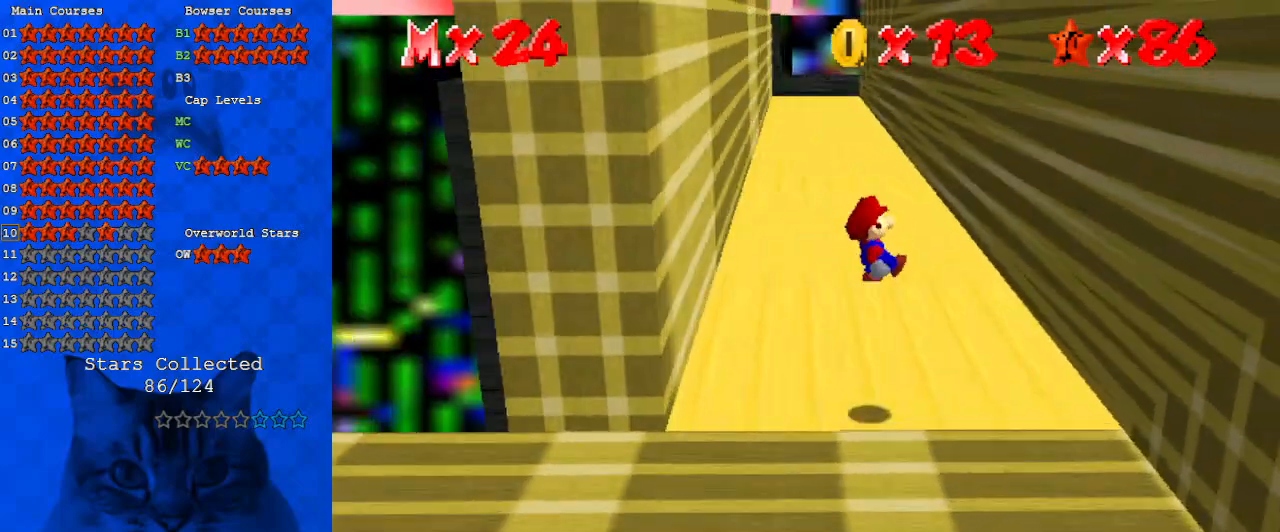
{"keys": ["left", "shift"], "events": [[367, "left", "down"], [367, "shift", "down"], [400, "right", "up"]]}
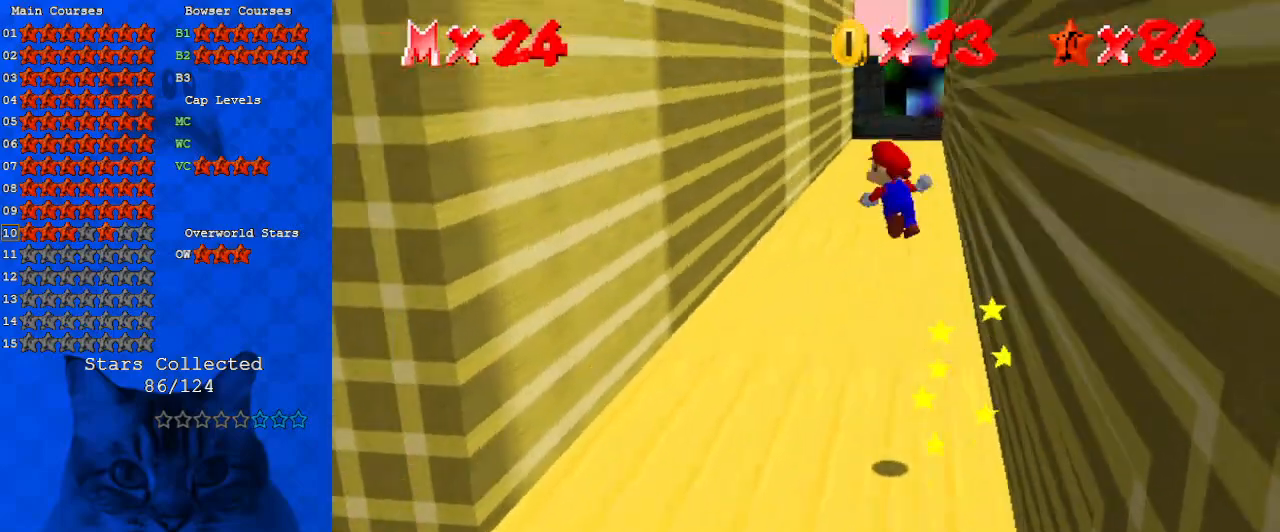
{"keys": ["left", "shift"], "events": [[233, "up", "down"], [400, "up", "up"]]}
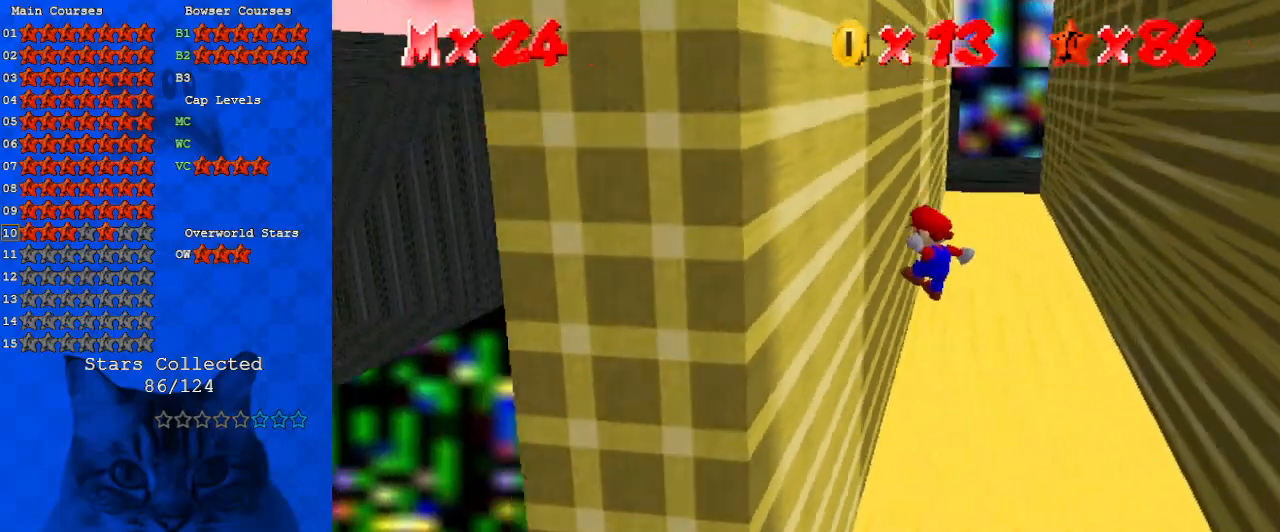
{"keys": ["right", "shift", "up"], "events": [[100, "shift", "up"], [233, "left", "up"], [233, "right", "down"], [233, "shift", "down"], [300, "up", "down"]]}
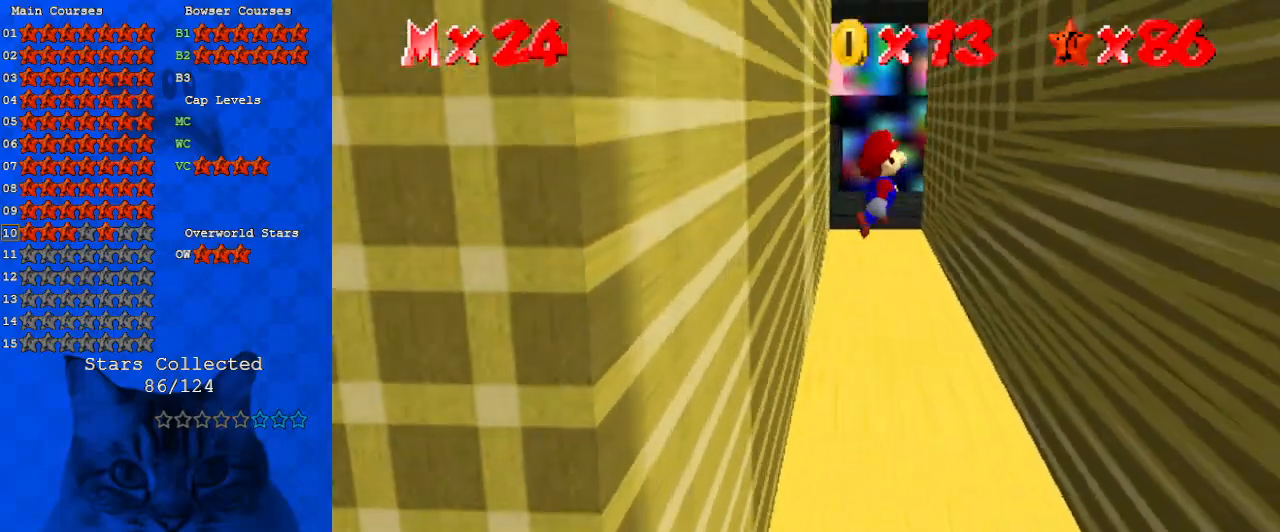
{"keys": ["right", "shift"], "events": [[167, "up", "up"]]}
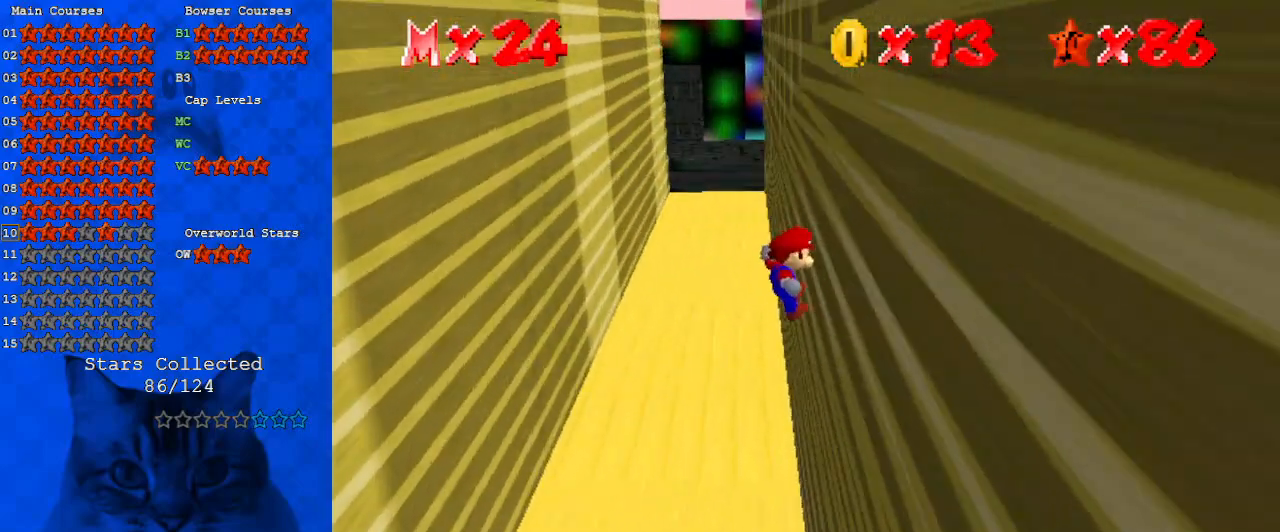
{"keys": ["left", "shift"], "events": [[33, "shift", "up"], [167, "left", "down"], [200, "right", "up"], [200, "shift", "down"]]}
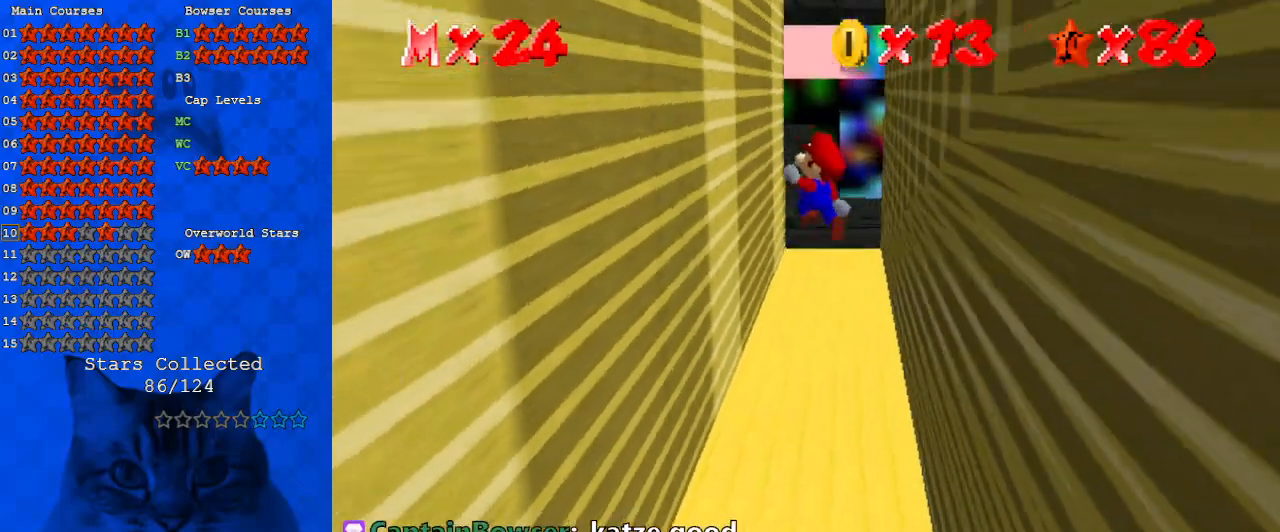
{"keys": ["left"], "events": [[400, "shift", "up"]]}
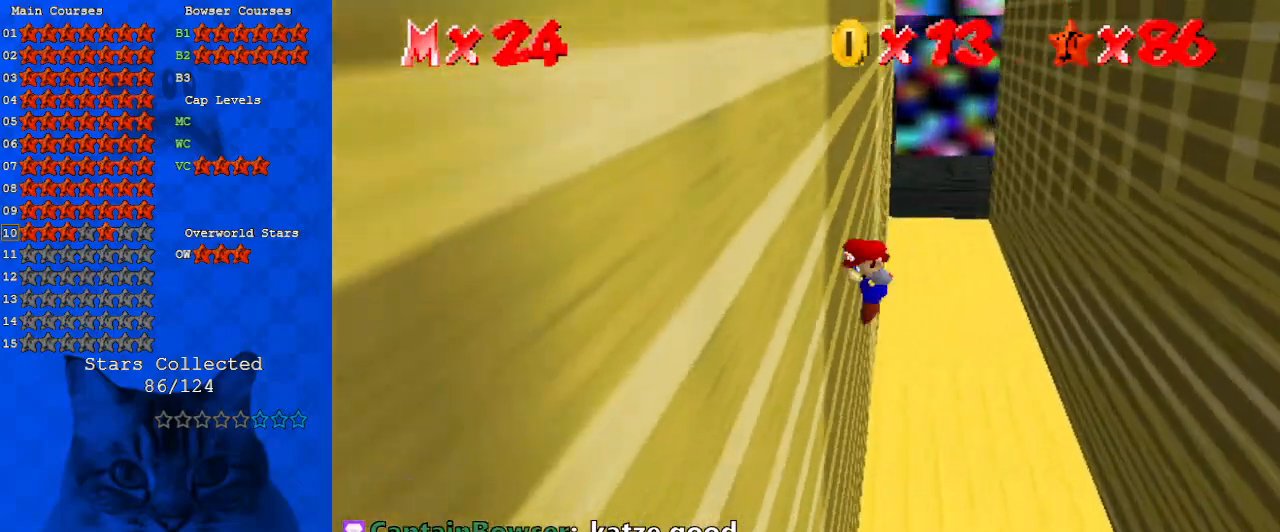
{"keys": ["right", "shift", "up"], "events": [[33, "left", "up"], [33, "right", "down"], [33, "shift", "down"], [333, "up", "down"]]}
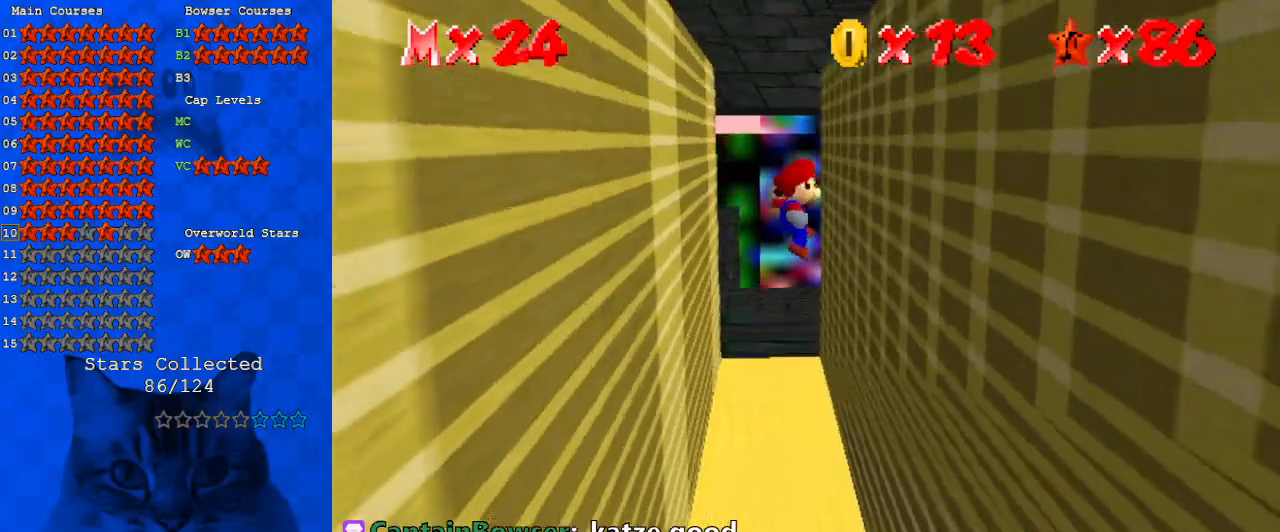
{"keys": ["left", "shift"], "events": [[100, "up", "up"], [267, "shift", "up"], [467, "left", "down"], [467, "shift", "down"], [500, "right", "up"]]}
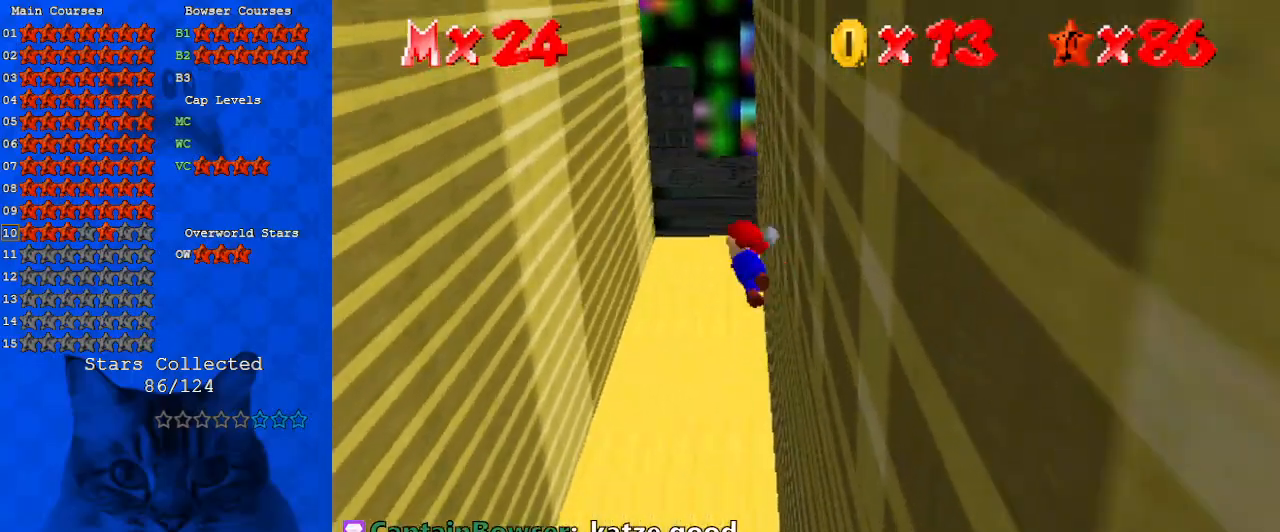
{"keys": ["left", "shift", "up"], "events": [[200, "up", "down"]]}
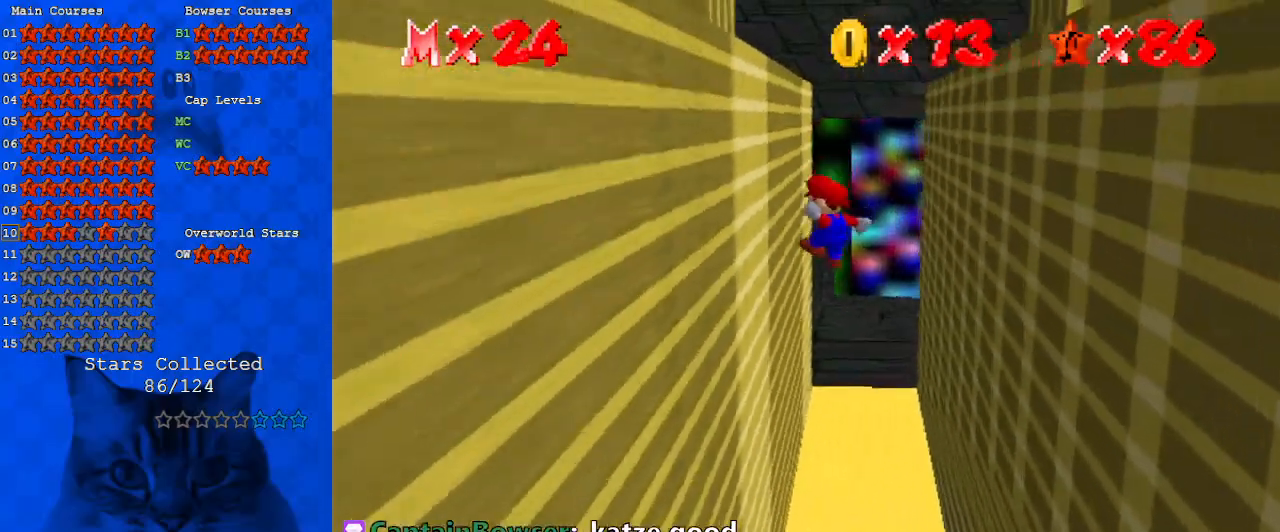
{"keys": ["right", "shift", "up"], "events": [[67, "up", "up"], [200, "shift", "up"], [333, "right", "down"], [400, "left", "up"], [400, "shift", "down"], [400, "up", "down"]]}
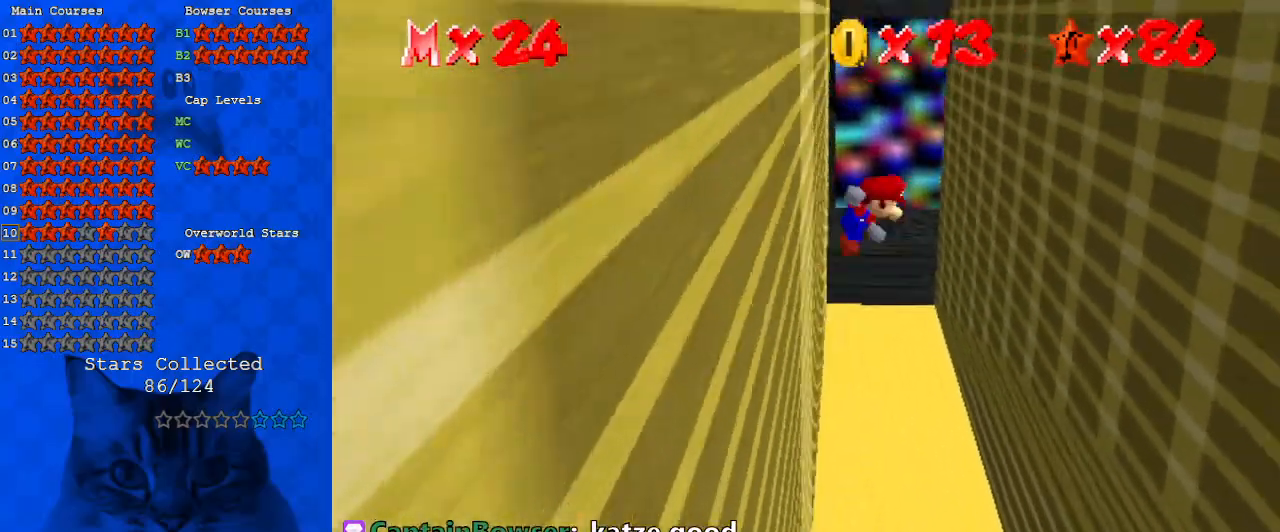
{"keys": ["right", "shift", "up"], "events": []}
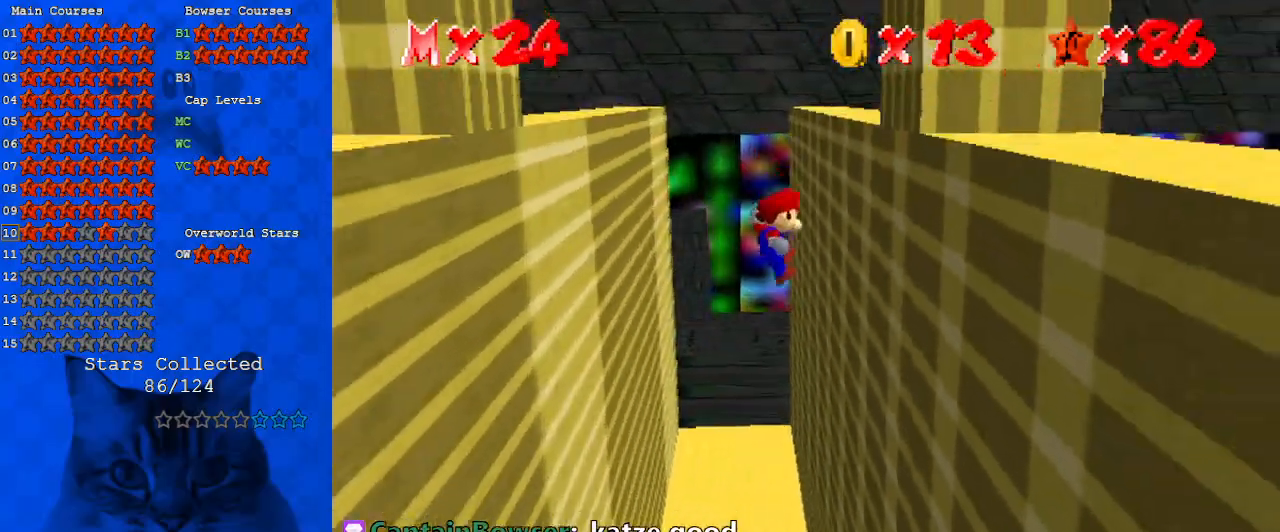
{"keys": ["shift", "up"], "events": [[133, "shift", "up"], [200, "up", "up"], [267, "up", "down"], [333, "left", "down"], [333, "right", "up"], [333, "shift", "down"], [500, "left", "up"]]}
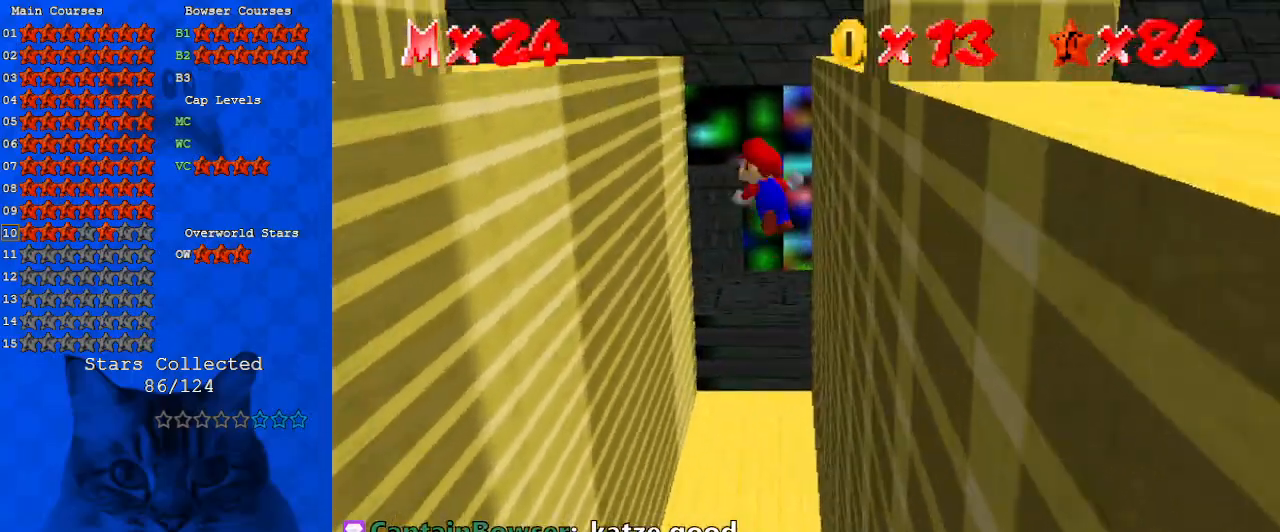
{"keys": ["shift", "up"], "events": []}
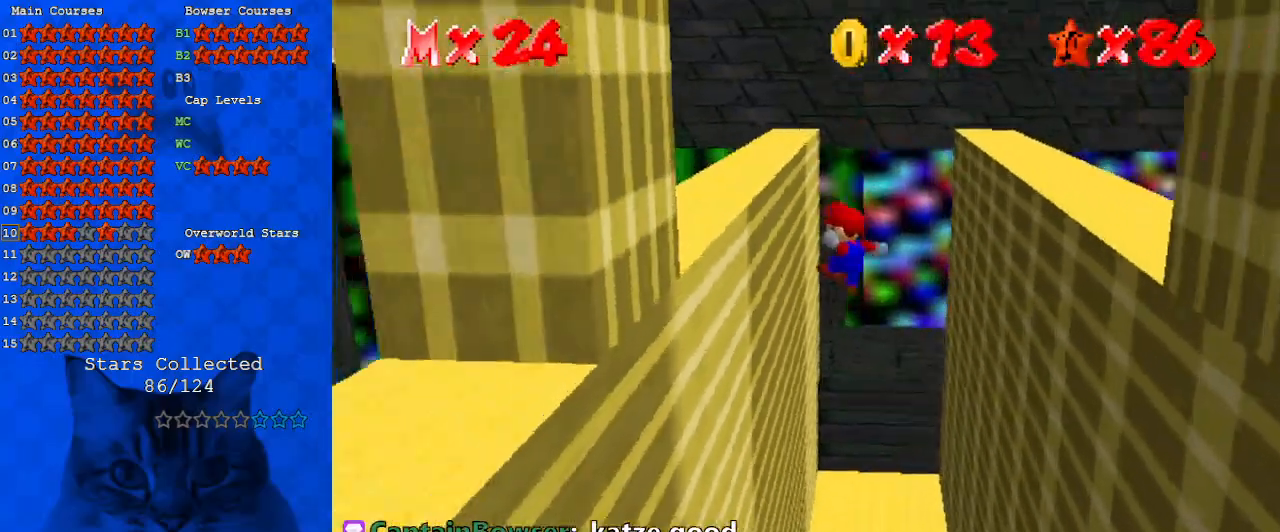
{"keys": ["shift", "up"], "events": [[267, "shift", "up"], [400, "shift", "down"]]}
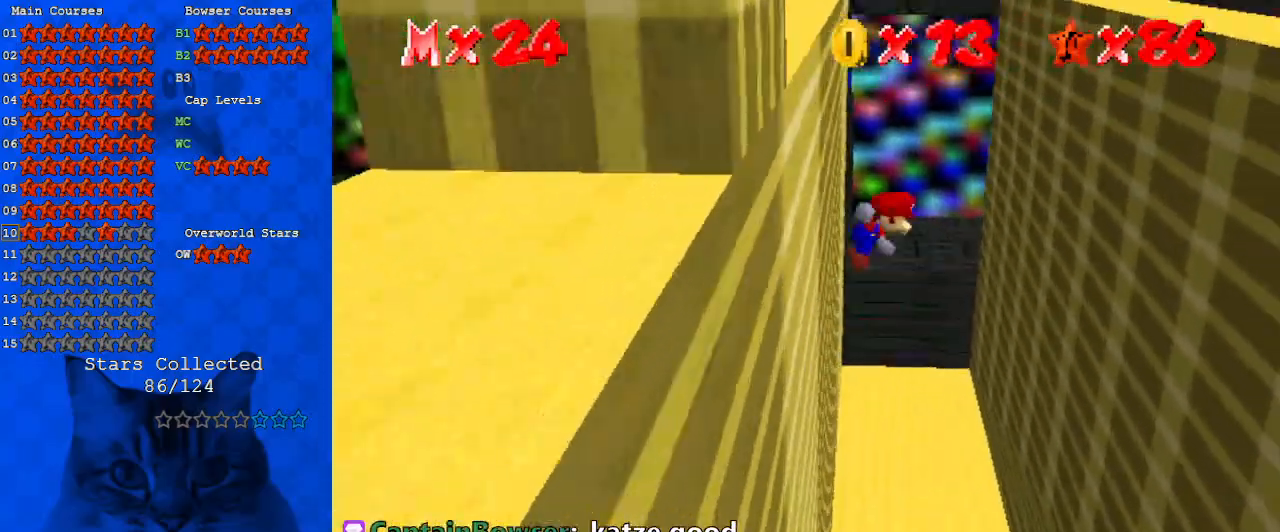
{"keys": ["shift", "up"], "events": [[400, "right", "down"], [467, "right", "up"]]}
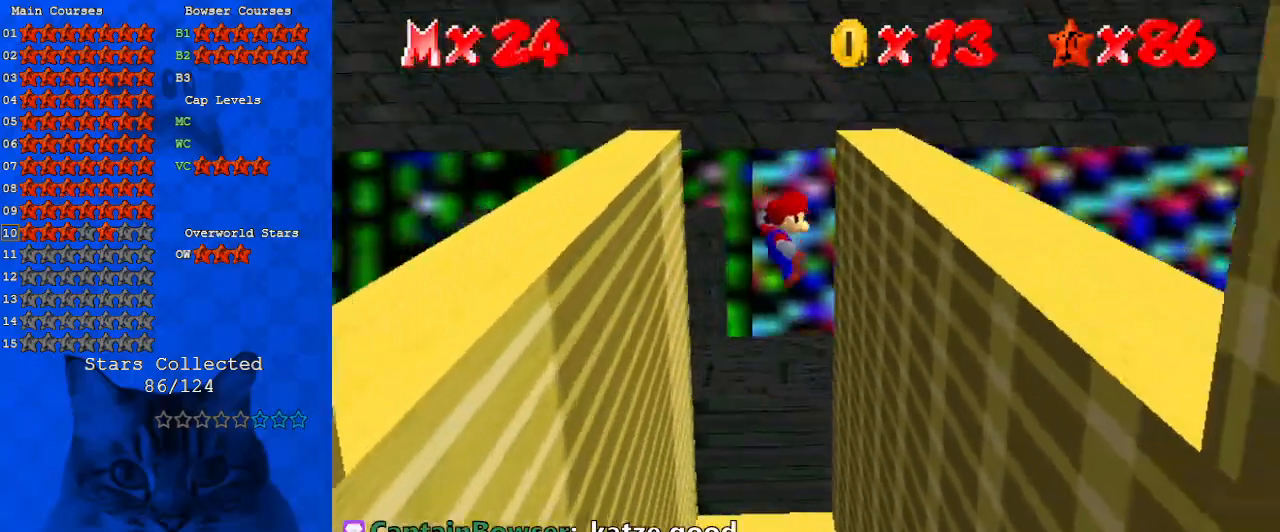
{"keys": ["up"], "events": [[233, "right", "down"], [367, "shift", "up"], [500, "right", "up"]]}
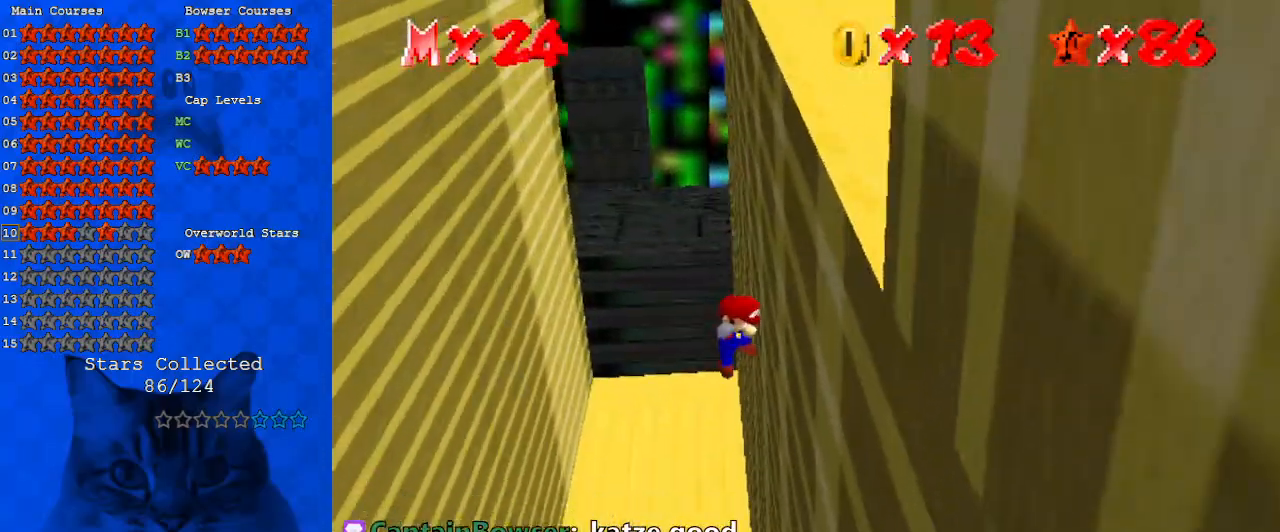
{"keys": ["shift", "up"], "events": [[67, "left", "down"], [67, "shift", "down"], [333, "left", "up"]]}
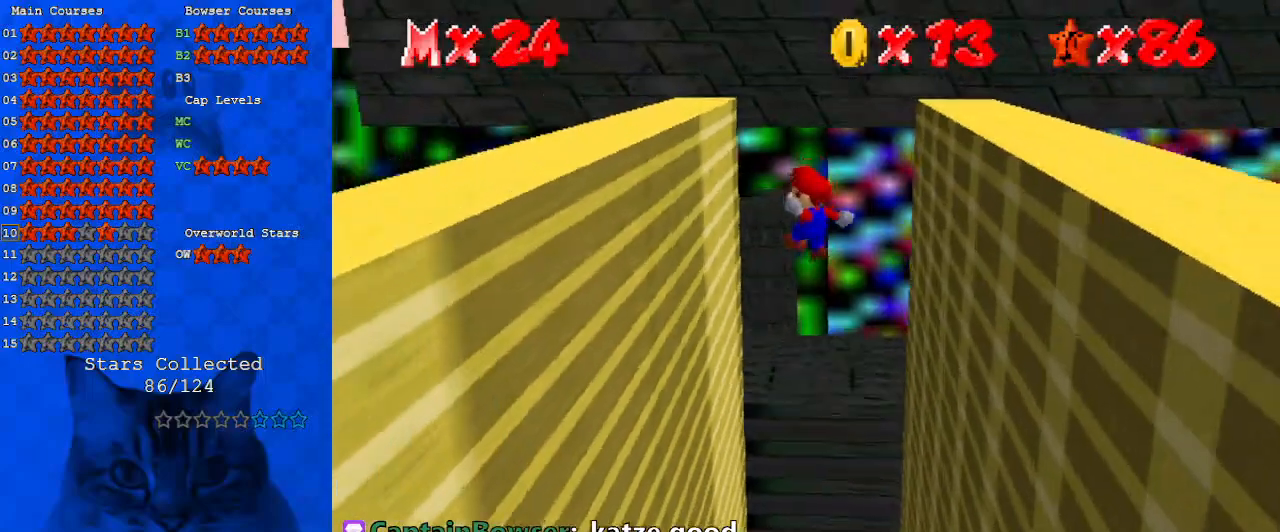
{"keys": ["left", "up"], "events": [[267, "left", "down"], [433, "shift", "up"]]}
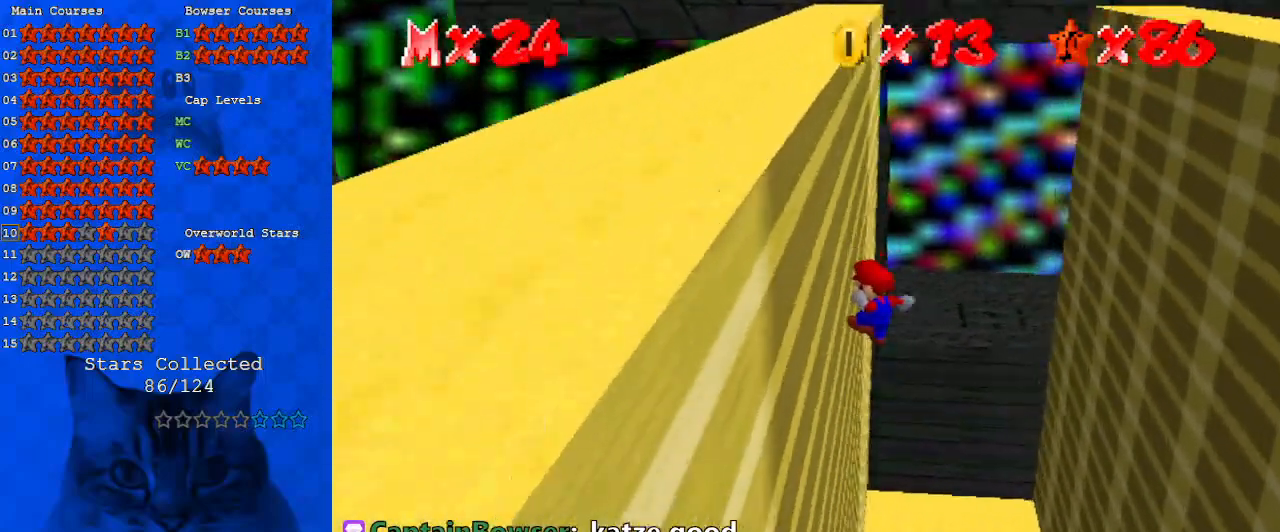
{"keys": ["shift", "up"], "events": [[33, "left", "up"], [33, "right", "down"], [67, "shift", "down"], [267, "right", "up"]]}
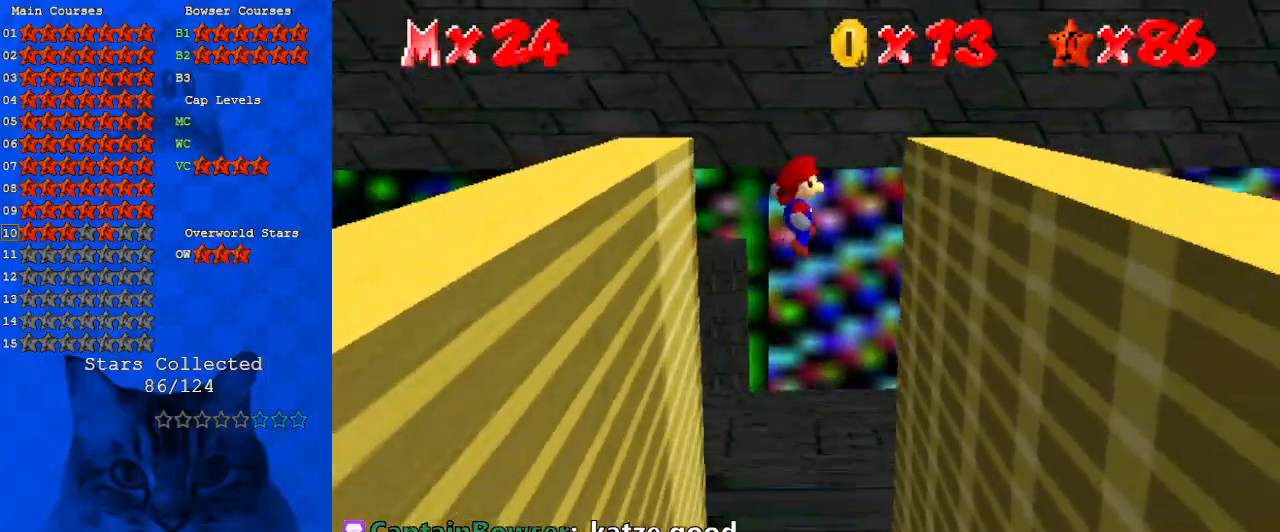
{"keys": ["right"], "events": [[167, "right", "down"], [400, "up", "up"], [467, "shift", "up"]]}
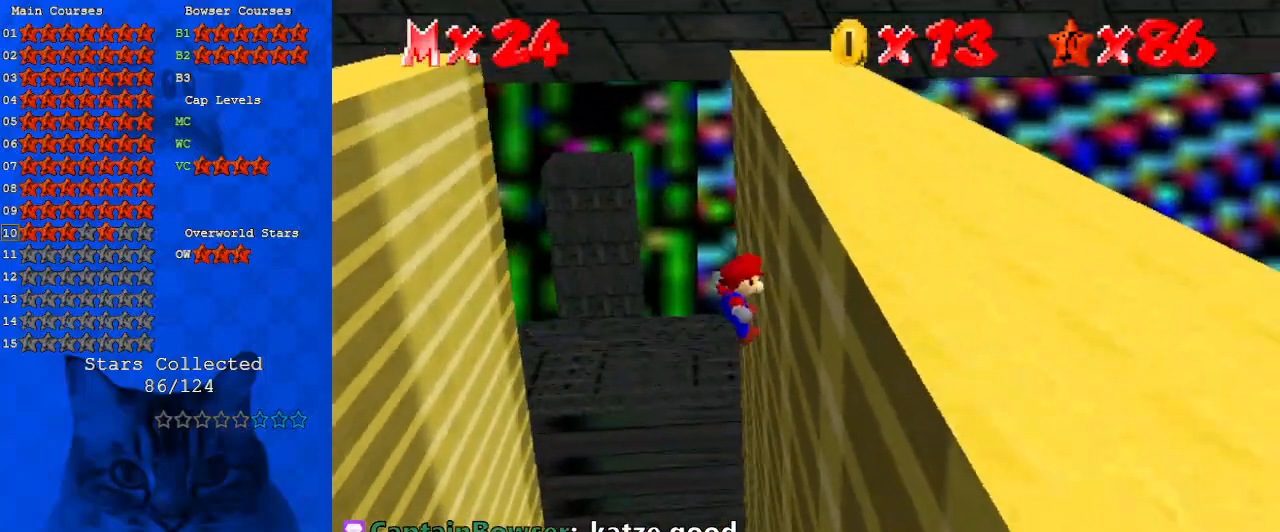
{"keys": ["shift", "up"], "events": [[67, "up", "down"], [100, "right", "up"], [100, "shift", "down"], [133, "left", "down"], [467, "left", "up"]]}
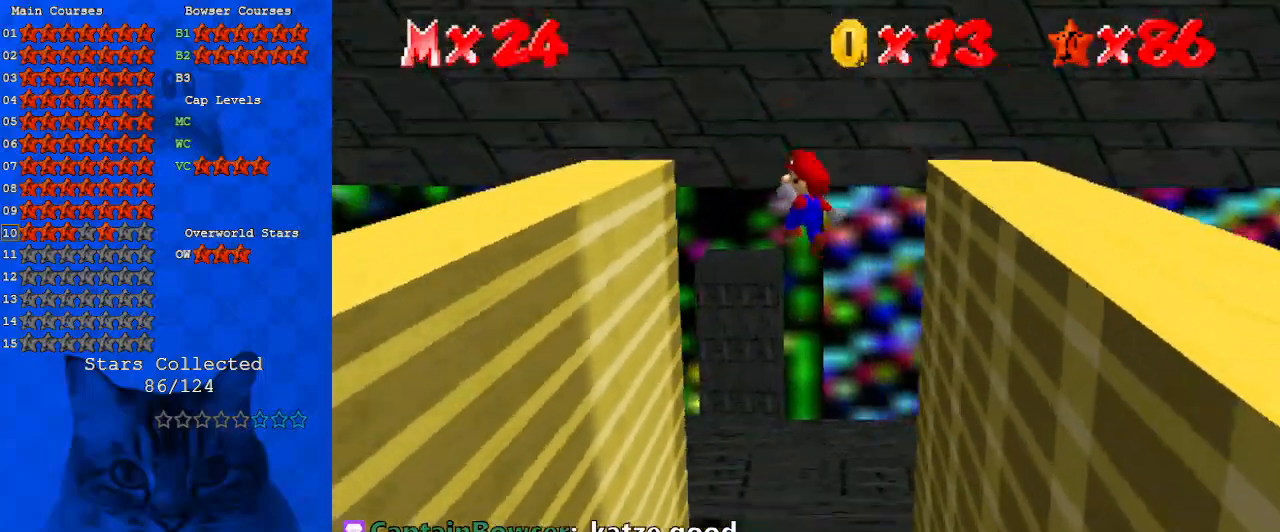
{"keys": ["left", "up"], "events": [[167, "left", "down"], [500, "shift", "up"]]}
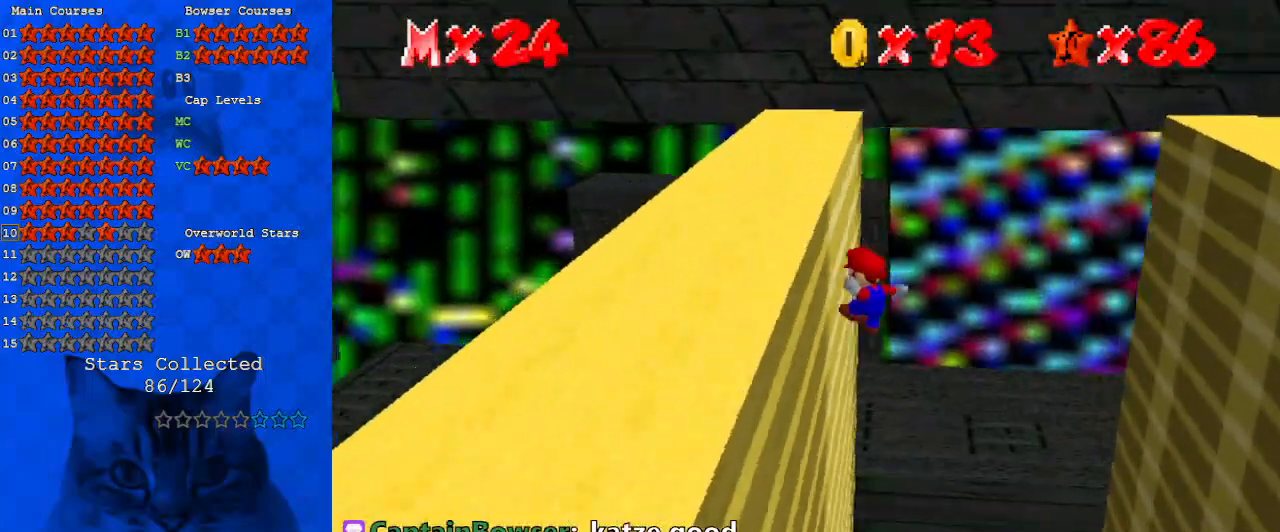
{"keys": ["right", "shift"], "events": [[33, "left", "up"], [33, "right", "down"], [133, "shift", "down"], [400, "up", "up"]]}
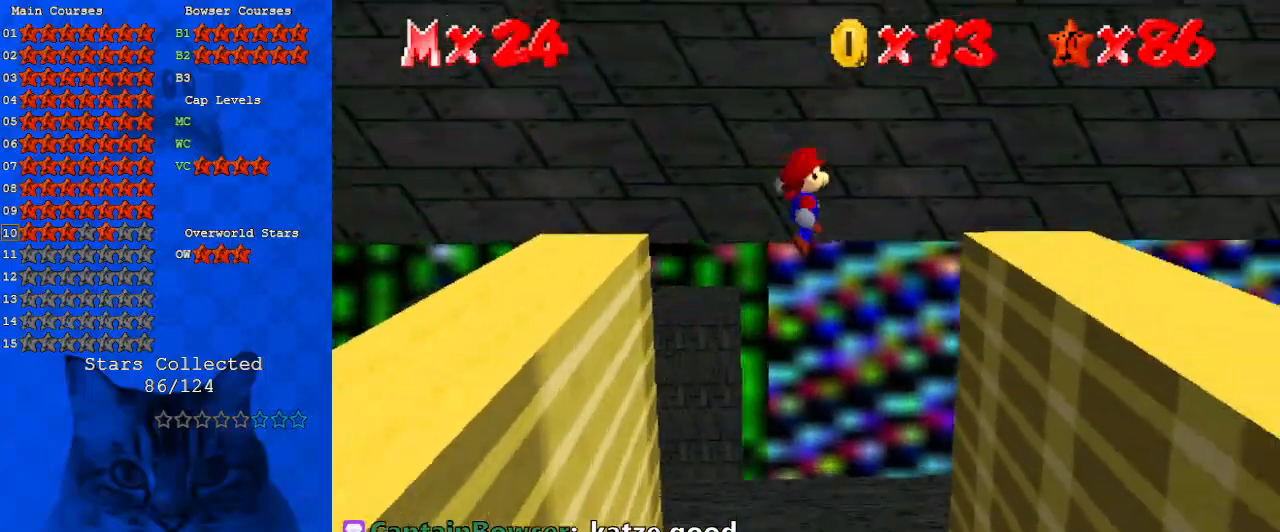
{"keys": ["a", "right", "up"], "events": [[100, "up", "down"], [400, "shift", "up"], [500, "a", "down"]]}
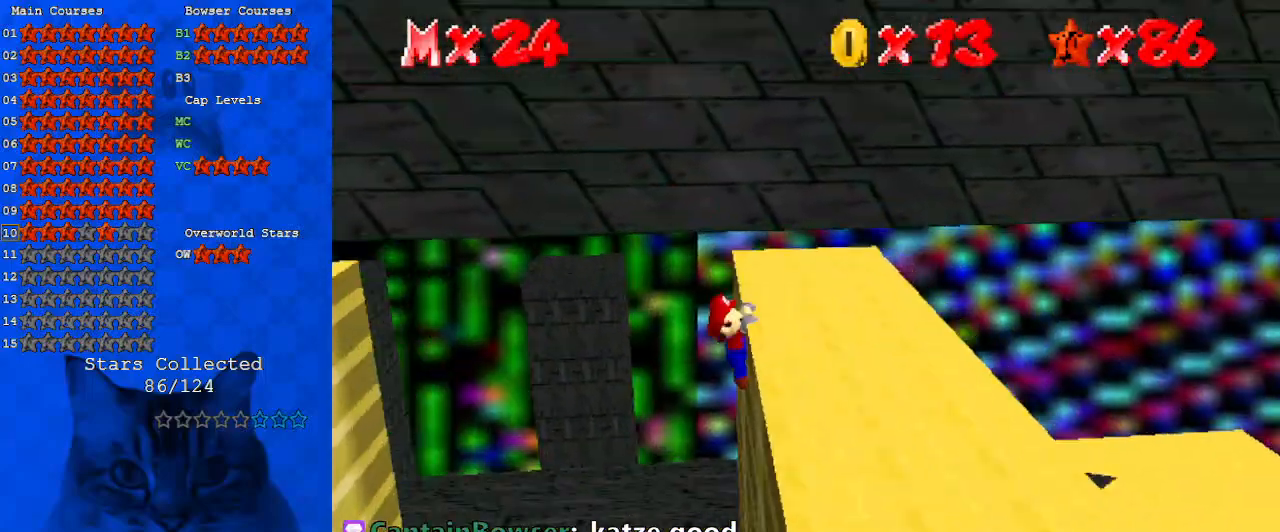
{"keys": [], "events": [[133, "a", "up"], [300, "d", "down"], [433, "d", "up"], [433, "right", "up"], [433, "up", "up"]]}
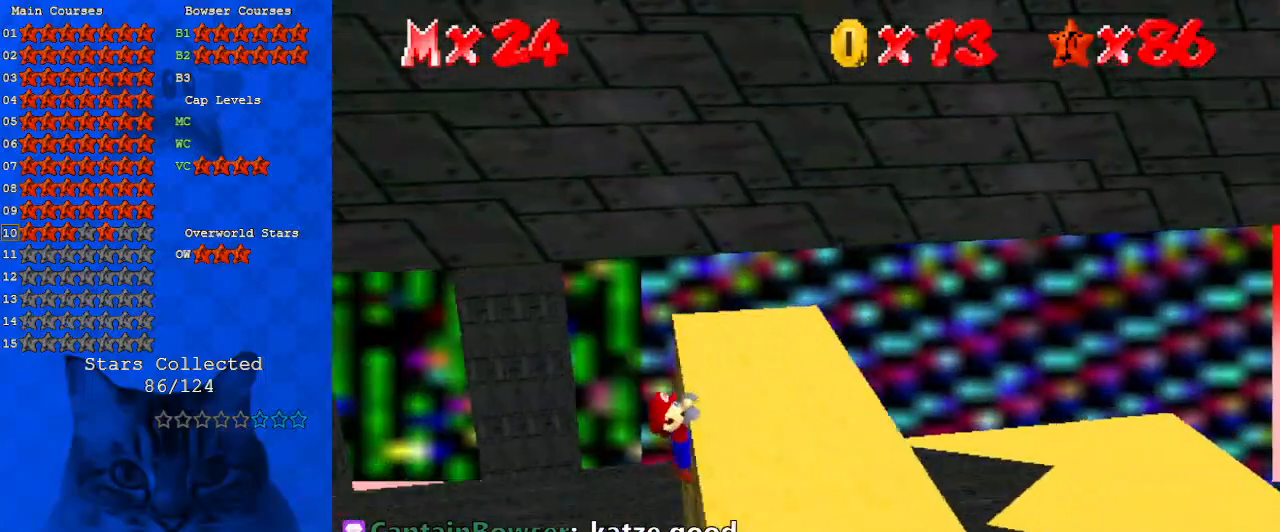
{"keys": [], "events": []}
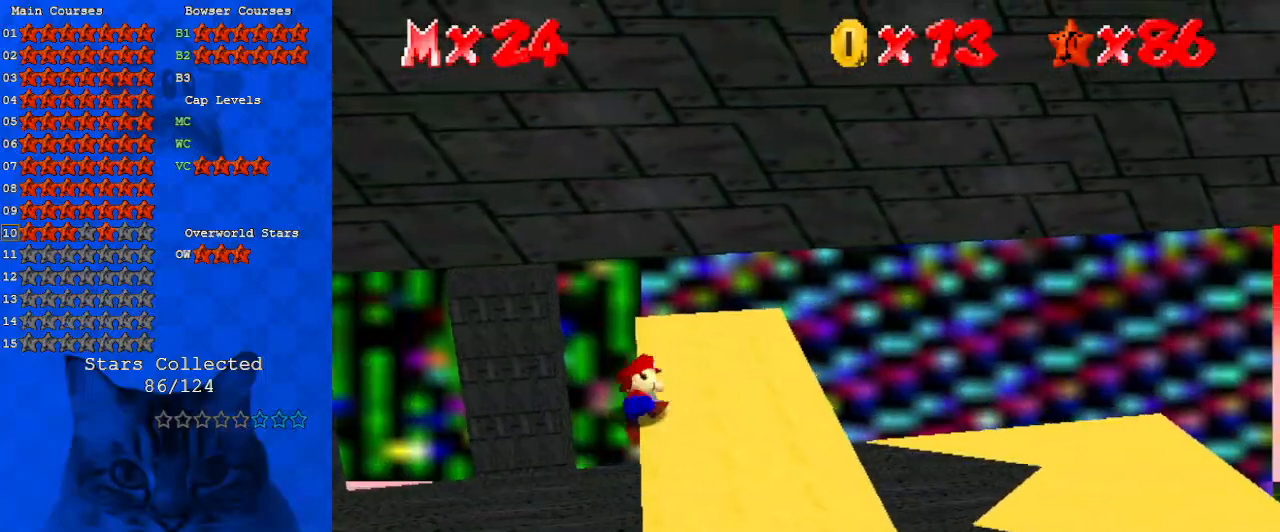
{"keys": ["left", "shift", "up"], "events": [[300, "shift", "down"], [367, "left", "down"], [367, "up", "down"]]}
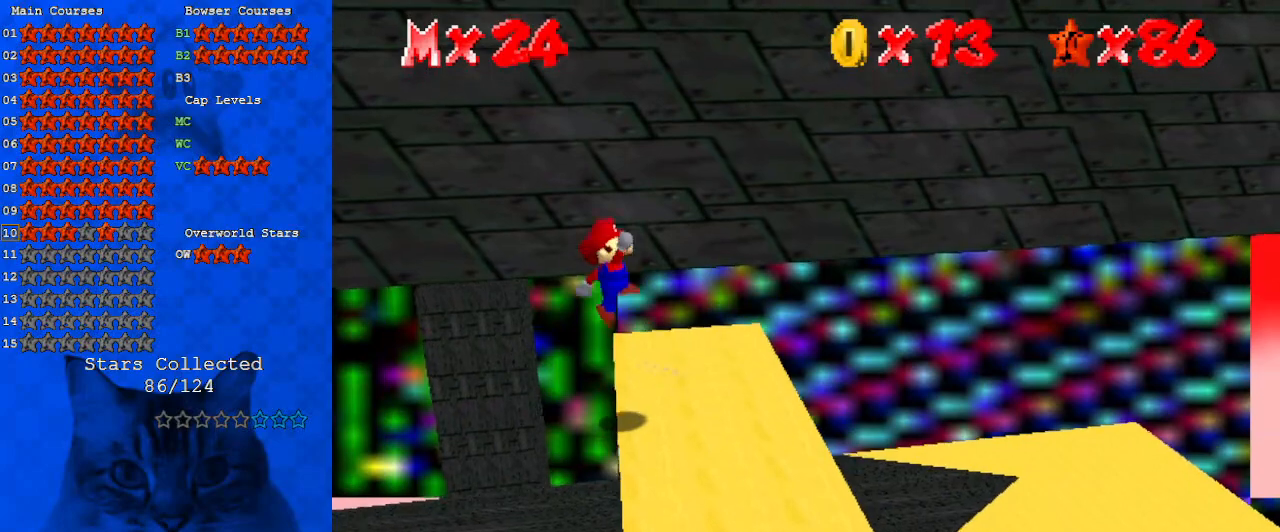
{"keys": ["right", "shift", "up"], "events": [[100, "left", "up"], [467, "right", "down"]]}